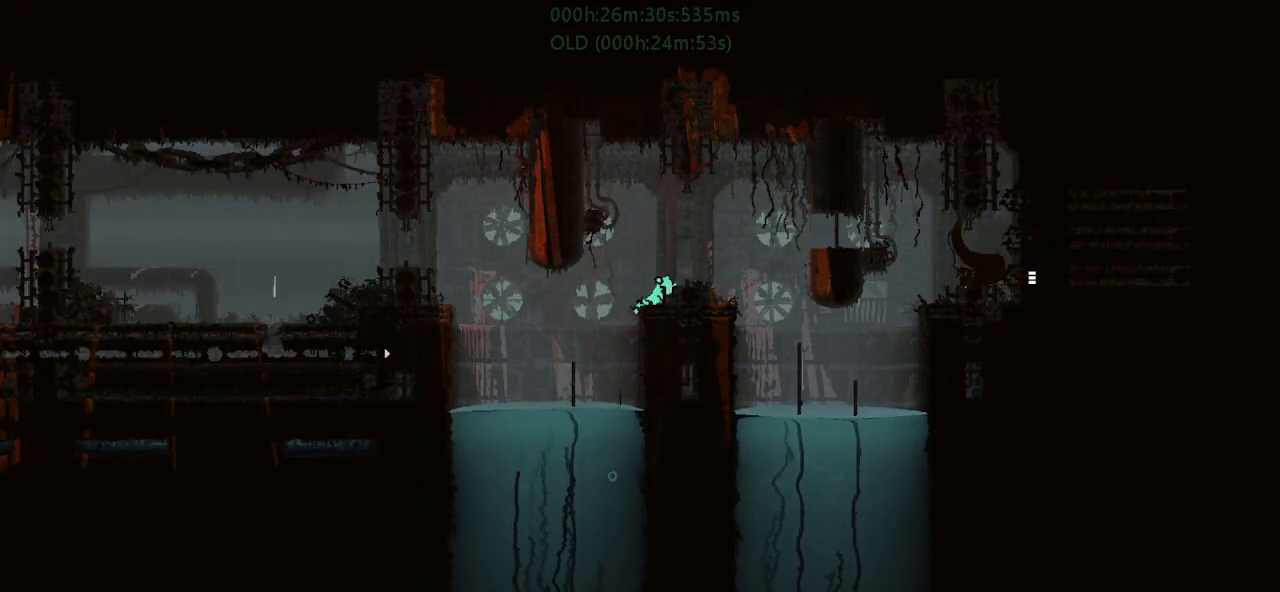
Gameplay with keyboard and mouse; each line is a JSON object with the keys held at the frame after it. "events" lists presses ("down") and releases ("up") of "down", "g", "j", "left", "r", "right", "t" and "up" between this image and that frame as [ms after this image, input, new state], when the widget could be followed in between. No other keys are recorded. Mouse buttons are not recorded. Not read: mouse_move.
{"keys": ["right"], "events": []}
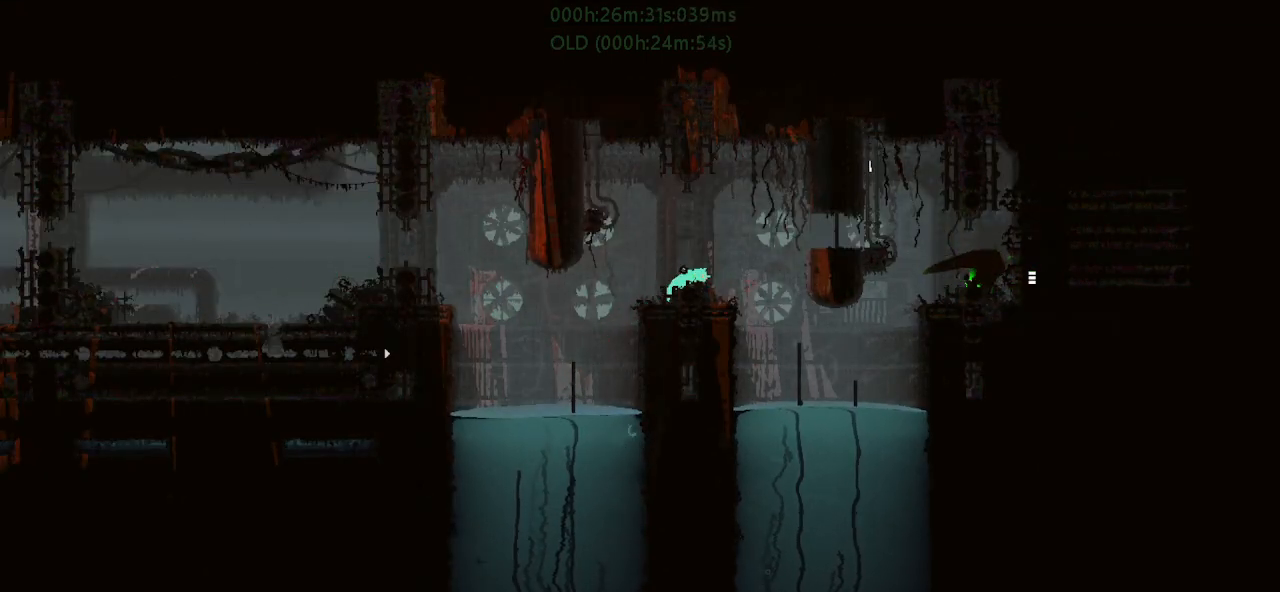
{"keys": ["right"], "events": [[83, "up", "down"], [100, "j", "down"], [250, "t", "down"], [350, "up", "up"], [467, "j", "up"], [500, "t", "up"]]}
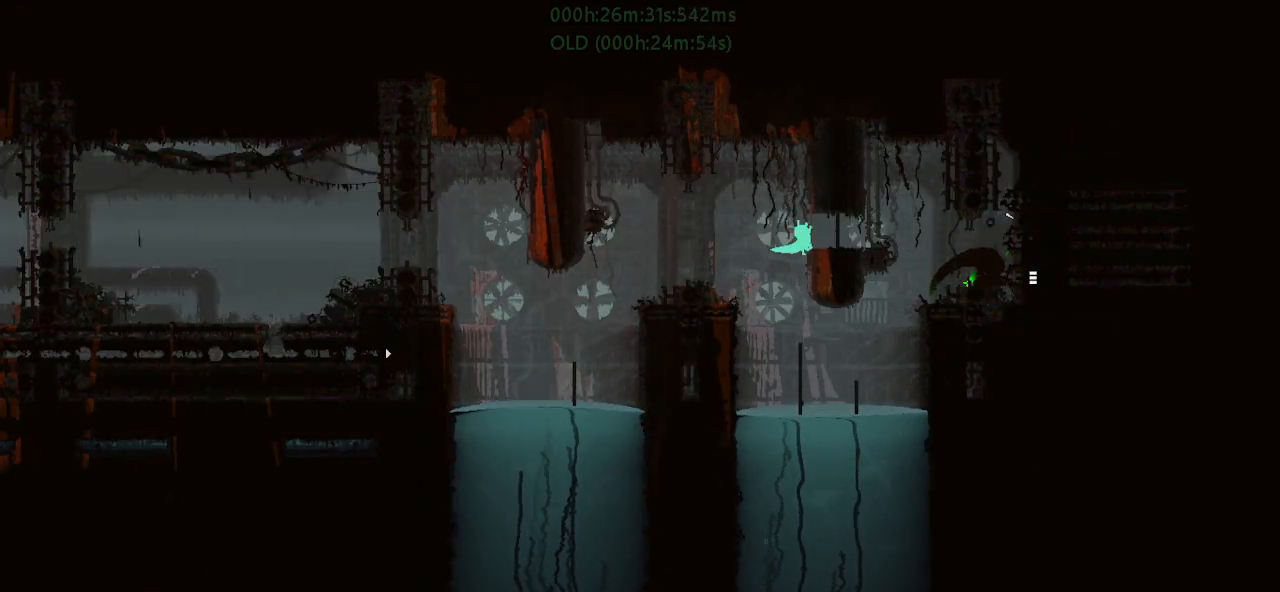
{"keys": [], "events": [[67, "g", "down"], [200, "g", "up"], [200, "right", "up"], [267, "g", "down"], [417, "g", "up"]]}
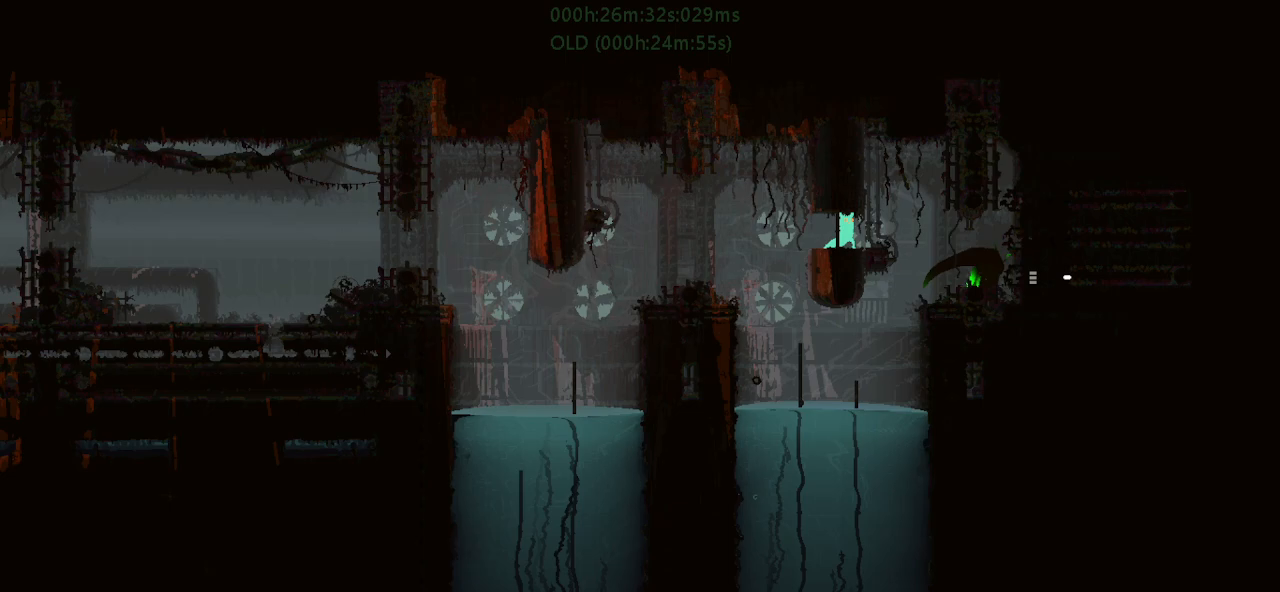
{"keys": ["left"], "events": [[183, "right", "down"], [267, "right", "up"], [283, "down", "down"], [367, "down", "up"], [367, "left", "down"]]}
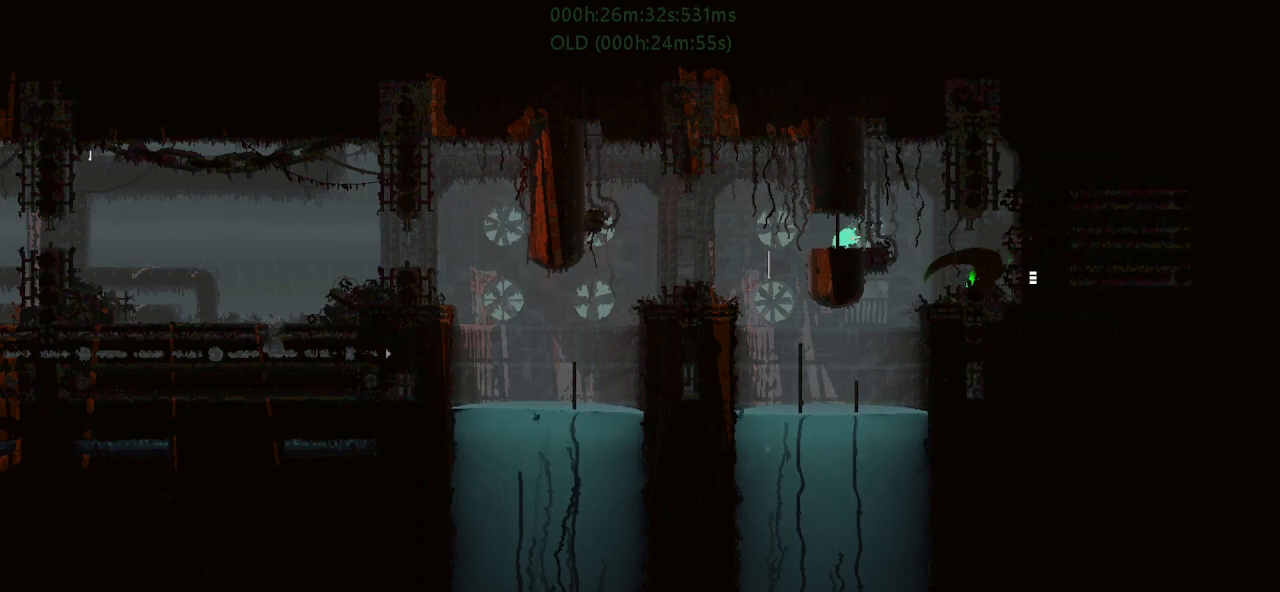
{"keys": [], "events": [[67, "left", "up"], [350, "up", "down"], [433, "up", "up"]]}
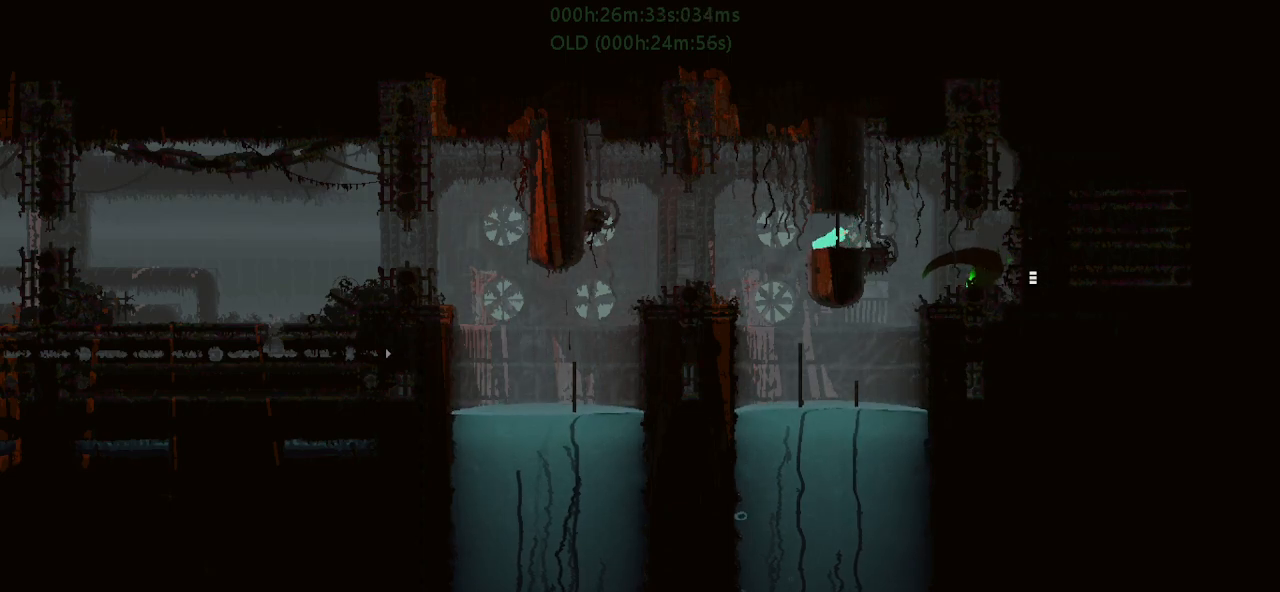
{"keys": ["down"], "events": [[117, "down", "down"], [317, "down", "up"], [467, "down", "down"]]}
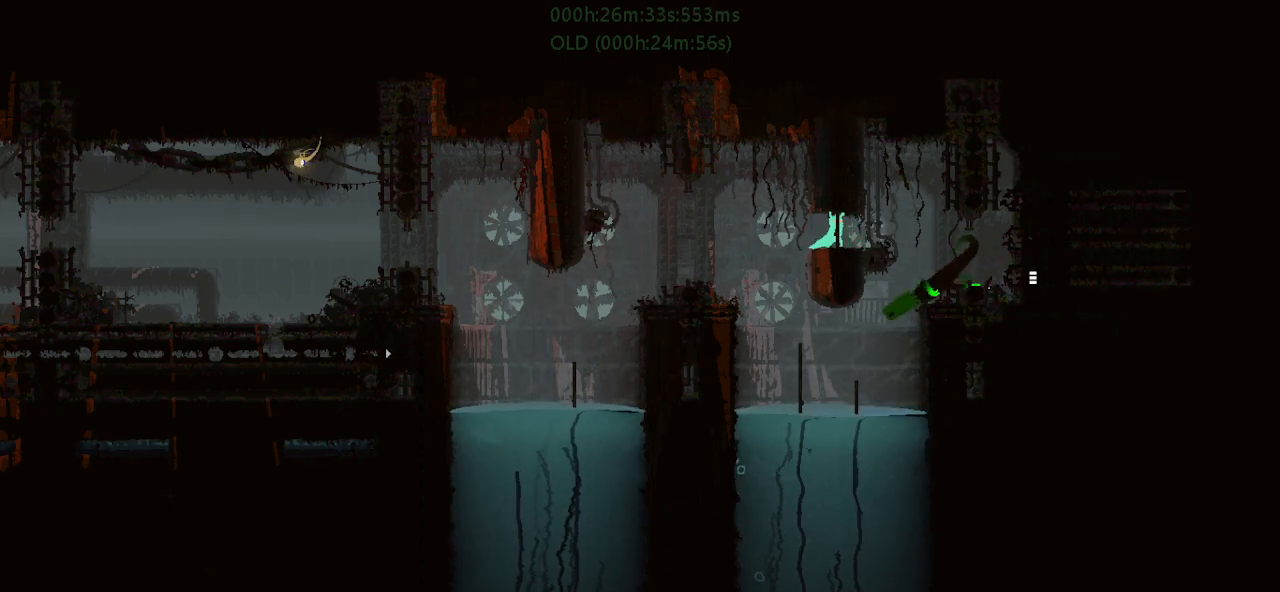
{"keys": ["right"], "events": [[50, "j", "down"], [100, "down", "up"], [133, "j", "up"], [367, "right", "down"]]}
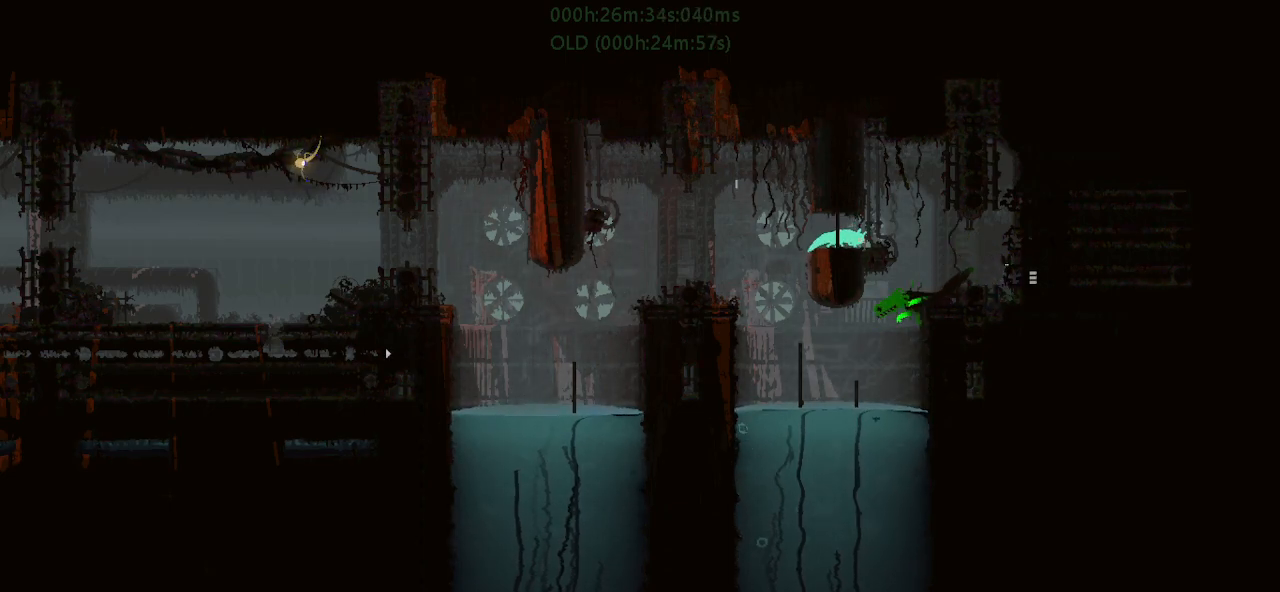
{"keys": ["r", "right"], "events": [[67, "up", "down"], [200, "j", "down"], [217, "up", "up"], [267, "up", "down"], [300, "r", "down"], [400, "up", "up"], [467, "j", "up"]]}
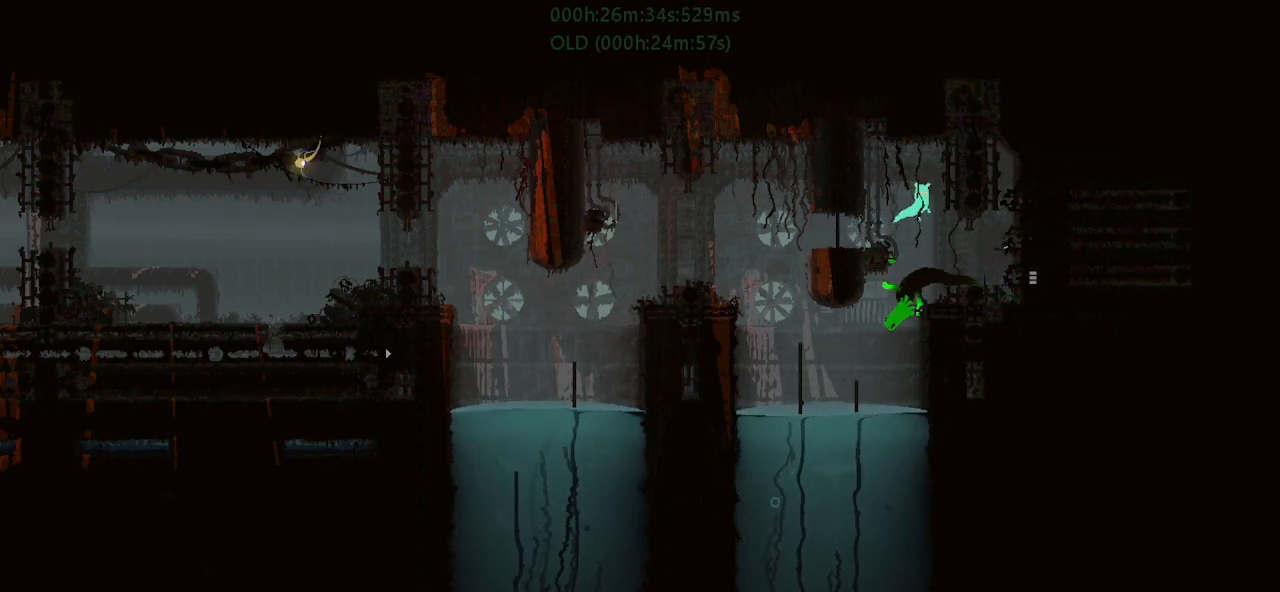
{"keys": ["r", "right"], "events": []}
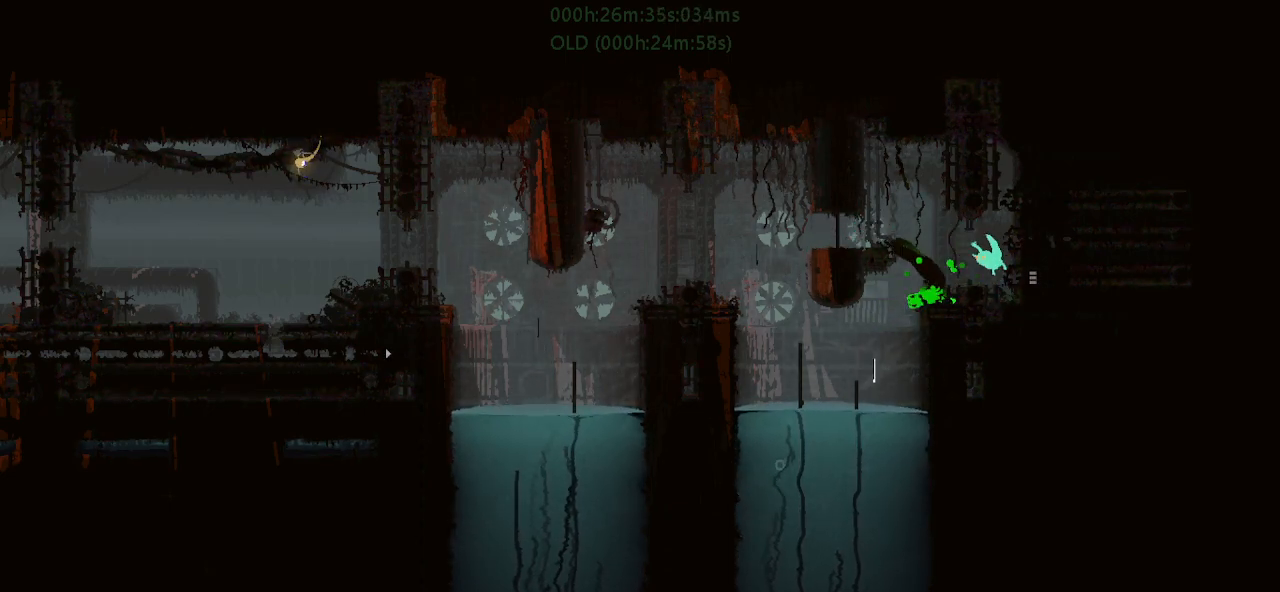
{"keys": ["r", "right"], "events": []}
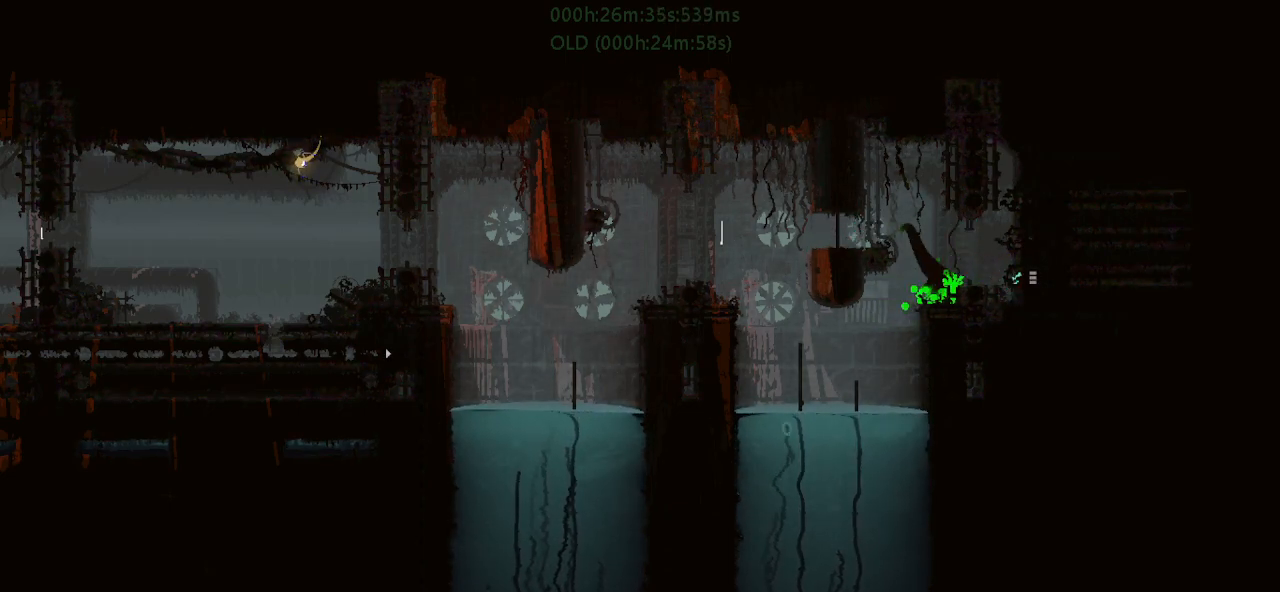
{"keys": ["right"], "events": [[100, "r", "up"]]}
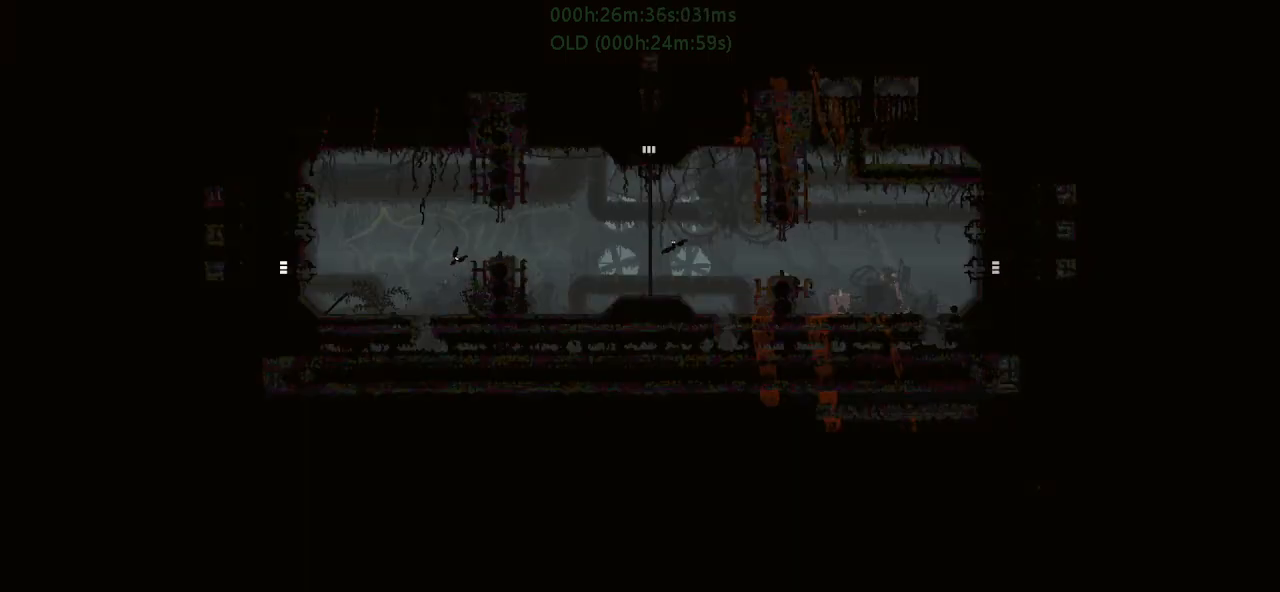
{"keys": ["right"], "events": [[117, "j", "down"], [167, "j", "up"], [233, "j", "down"], [333, "g", "down"], [333, "up", "down"], [400, "j", "up"], [417, "up", "up"], [467, "g", "up"]]}
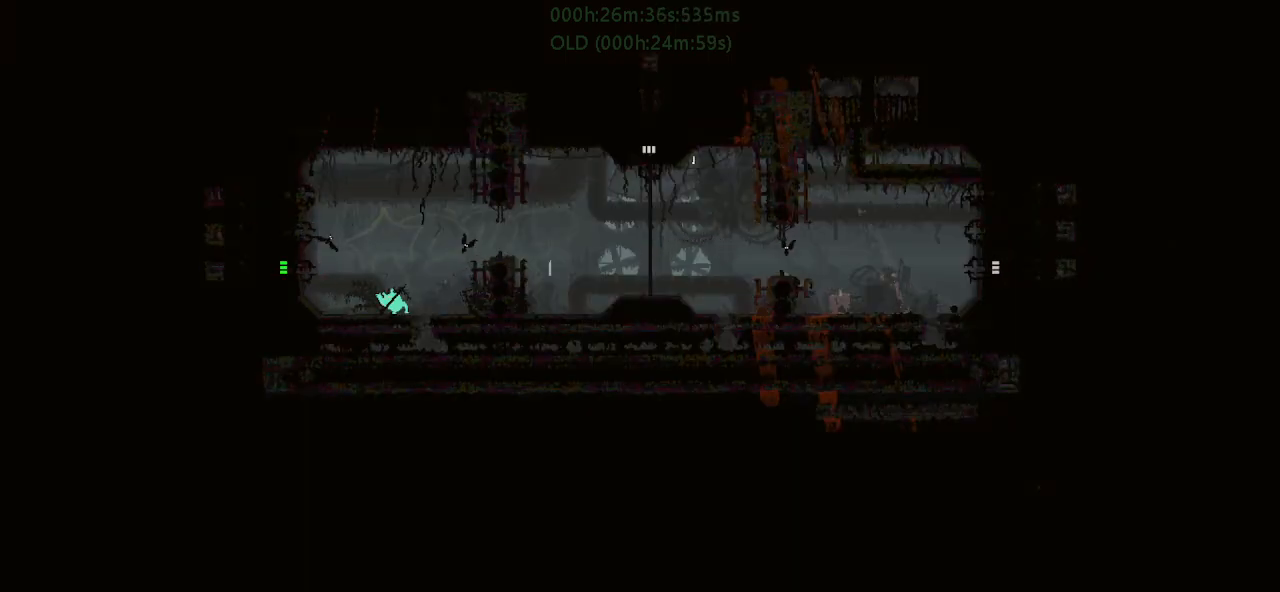
{"keys": ["right"], "events": [[117, "up", "down"], [150, "j", "down"], [283, "up", "up"], [467, "j", "up"]]}
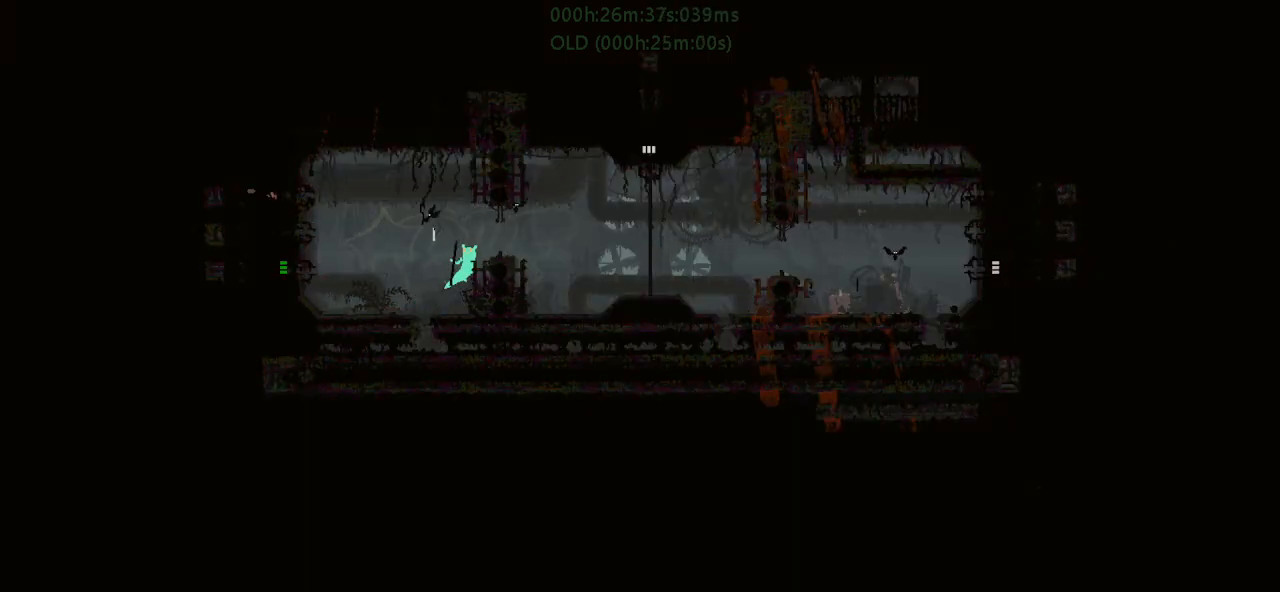
{"keys": ["right"], "events": []}
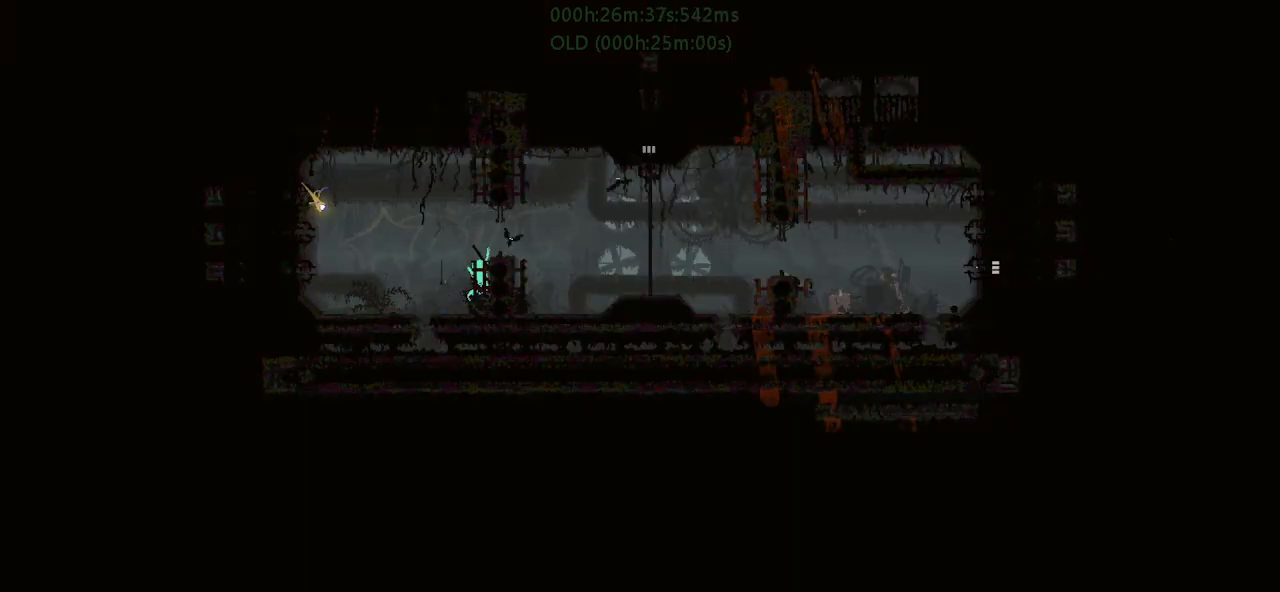
{"keys": ["right"], "events": [[100, "j", "down"], [233, "j", "up"]]}
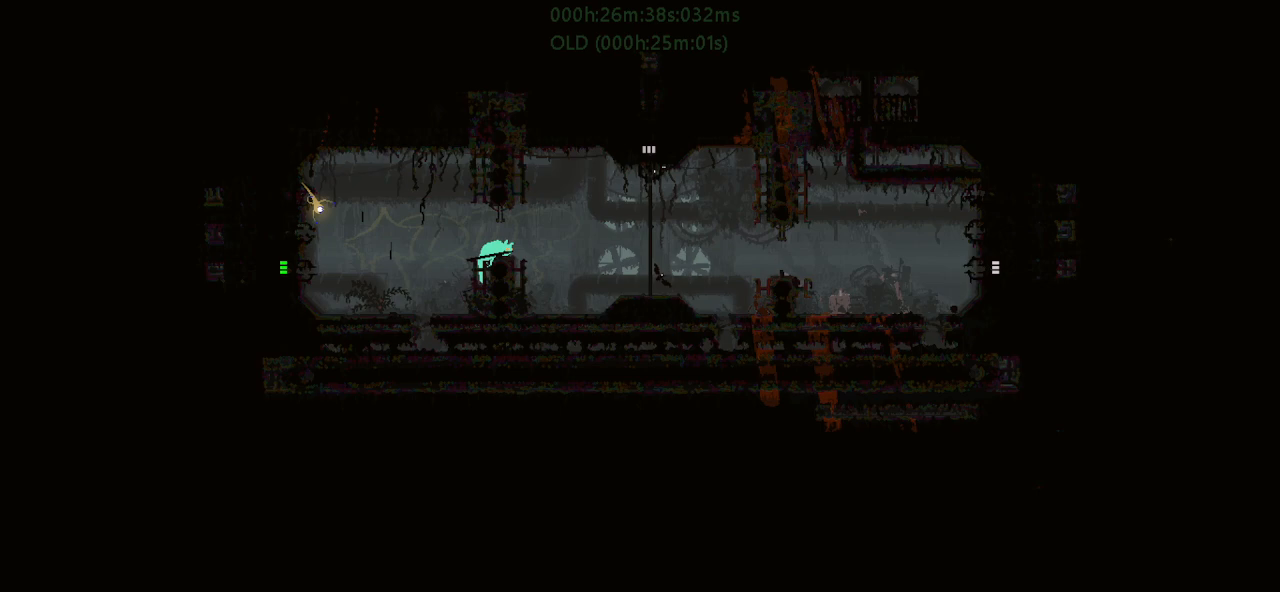
{"keys": ["r", "right"], "events": [[117, "up", "down"], [167, "j", "down"], [283, "r", "down"], [433, "j", "up"], [467, "up", "up"]]}
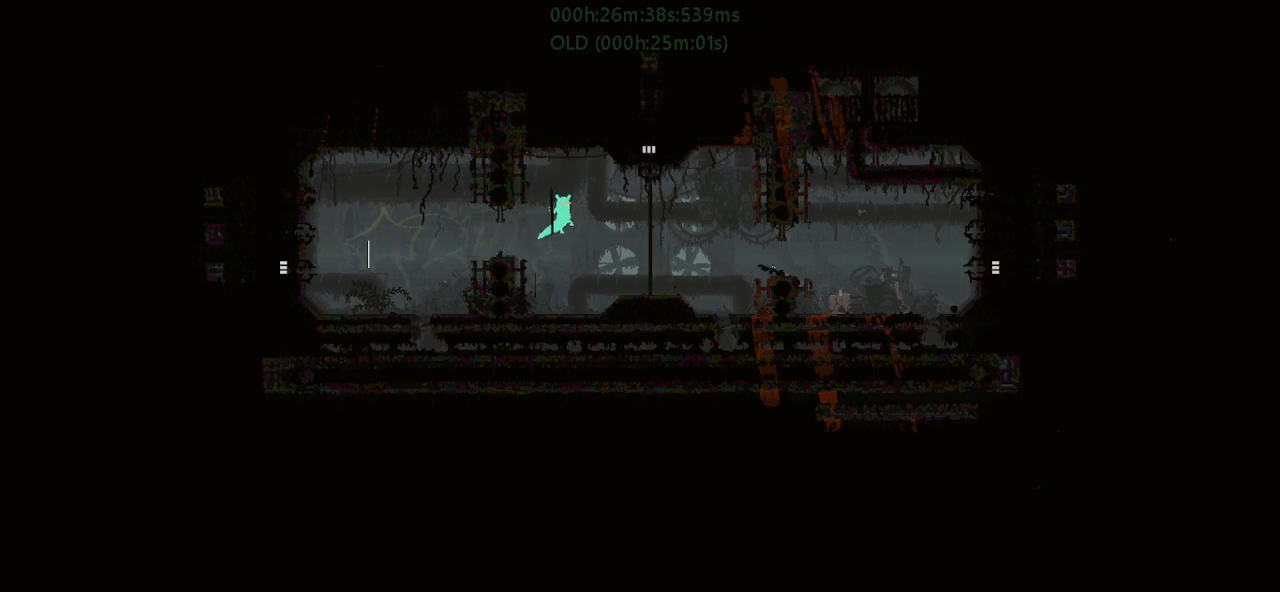
{"keys": ["r", "right"], "events": []}
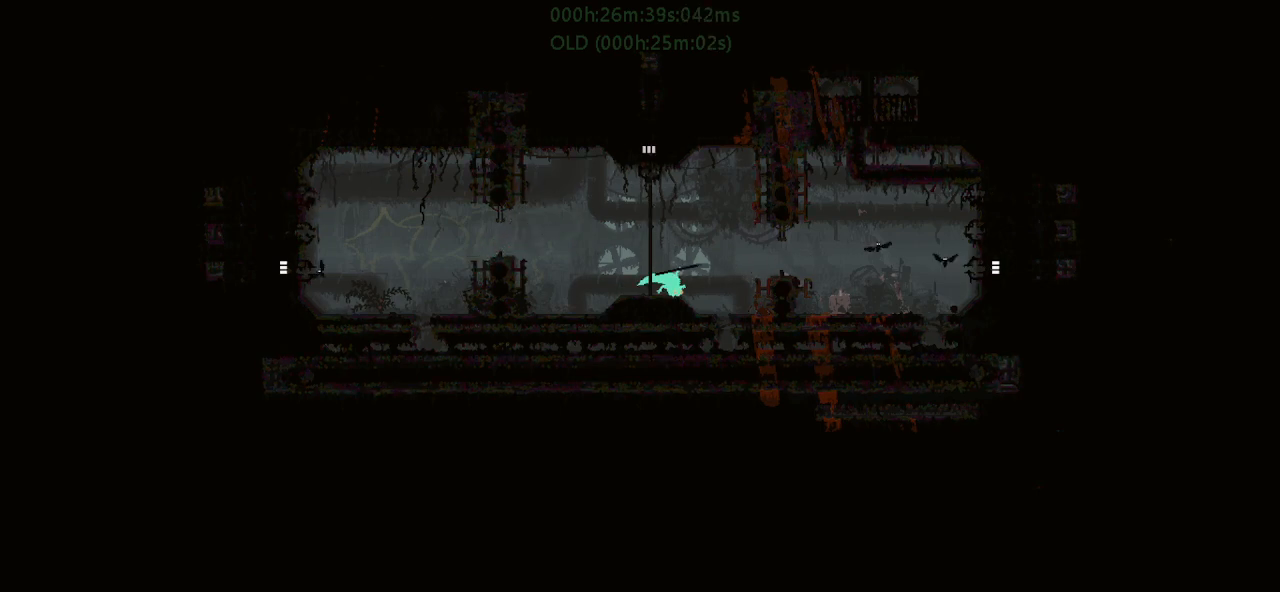
{"keys": ["j", "r", "right"], "events": [[217, "j", "down"]]}
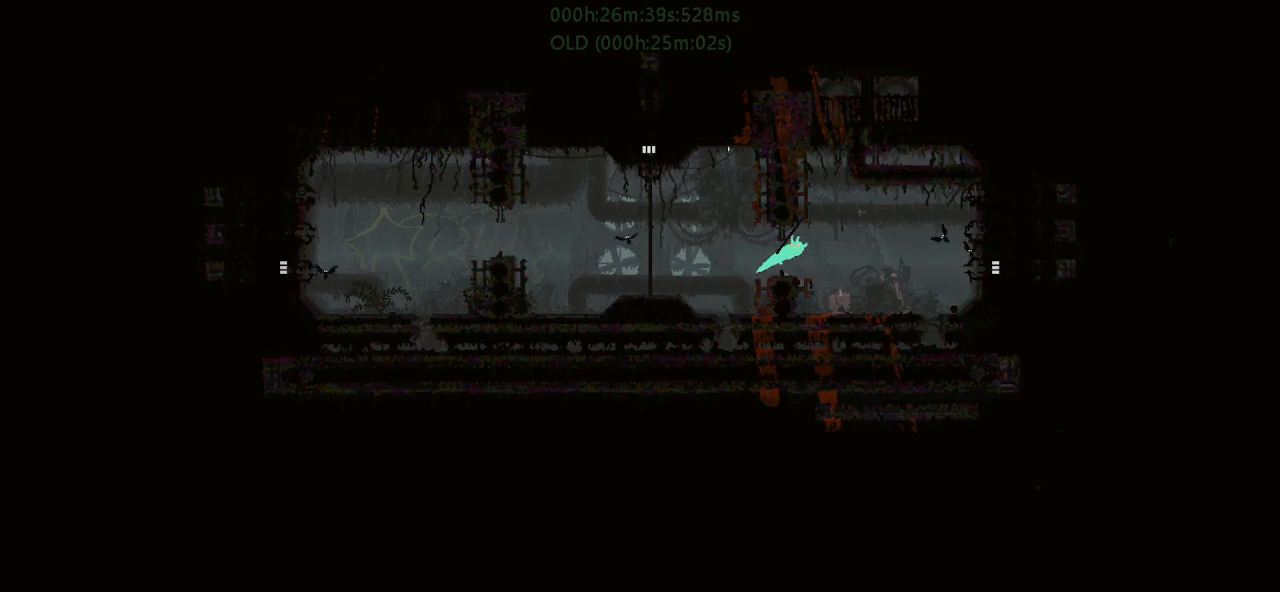
{"keys": ["right"], "events": [[17, "j", "up"], [183, "j", "down"], [250, "up", "down"], [367, "j", "up"], [383, "up", "up"], [450, "r", "up"]]}
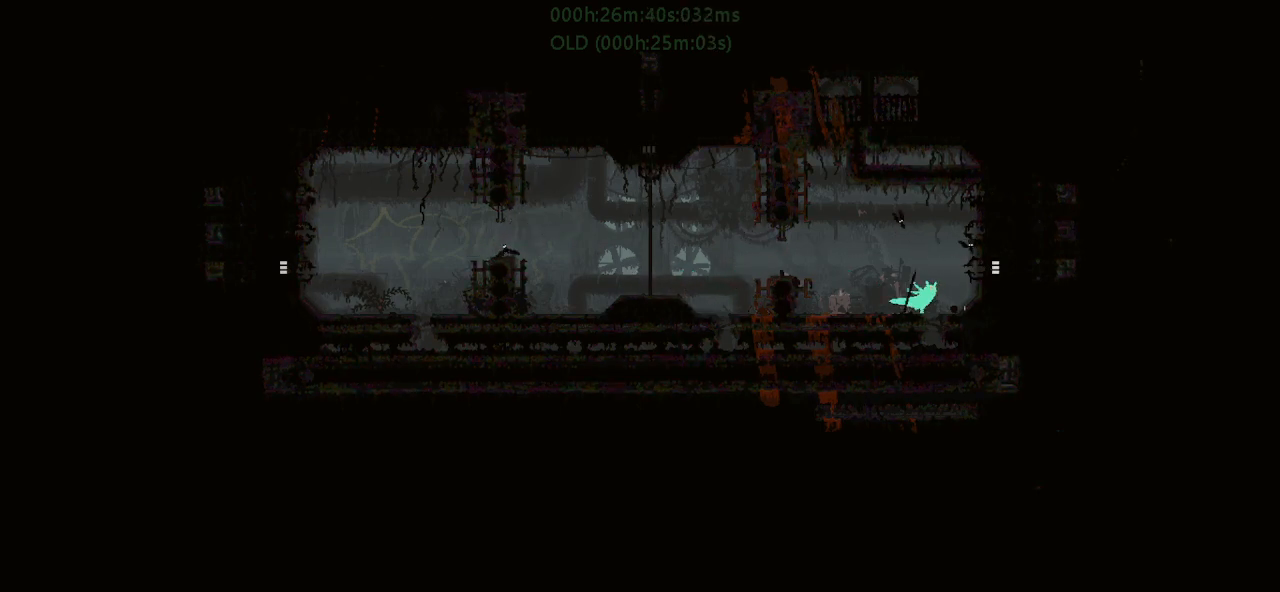
{"keys": ["right"], "events": [[100, "g", "down"], [183, "g", "up"], [217, "j", "down"], [483, "j", "up"]]}
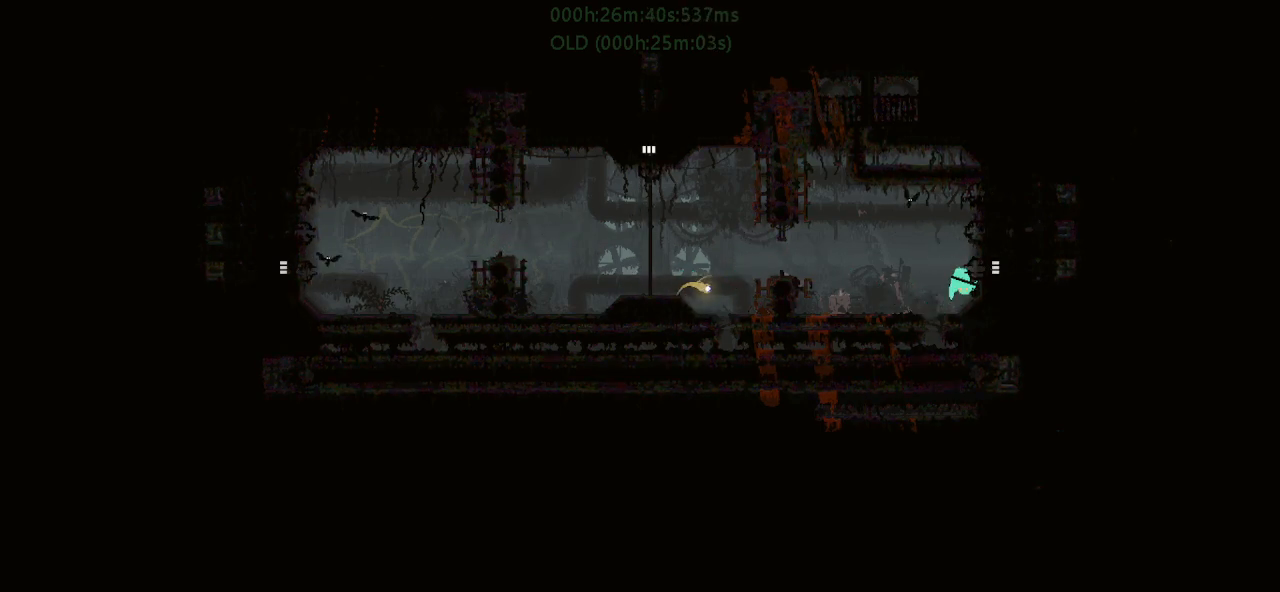
{"keys": ["right"], "events": []}
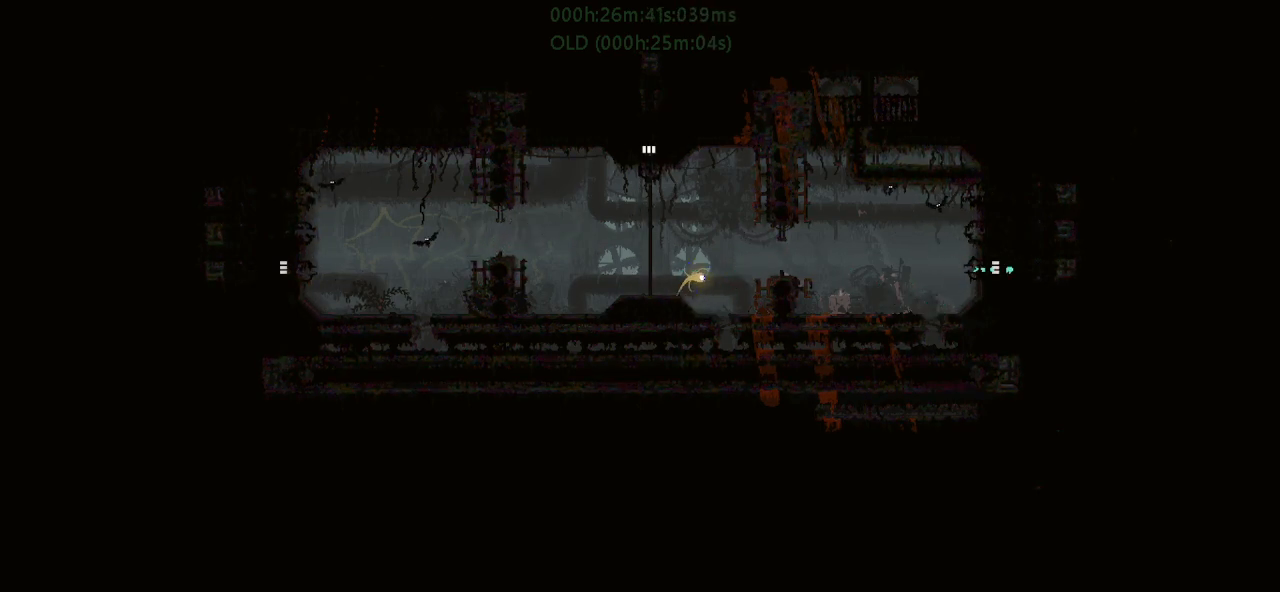
{"keys": ["right"], "events": []}
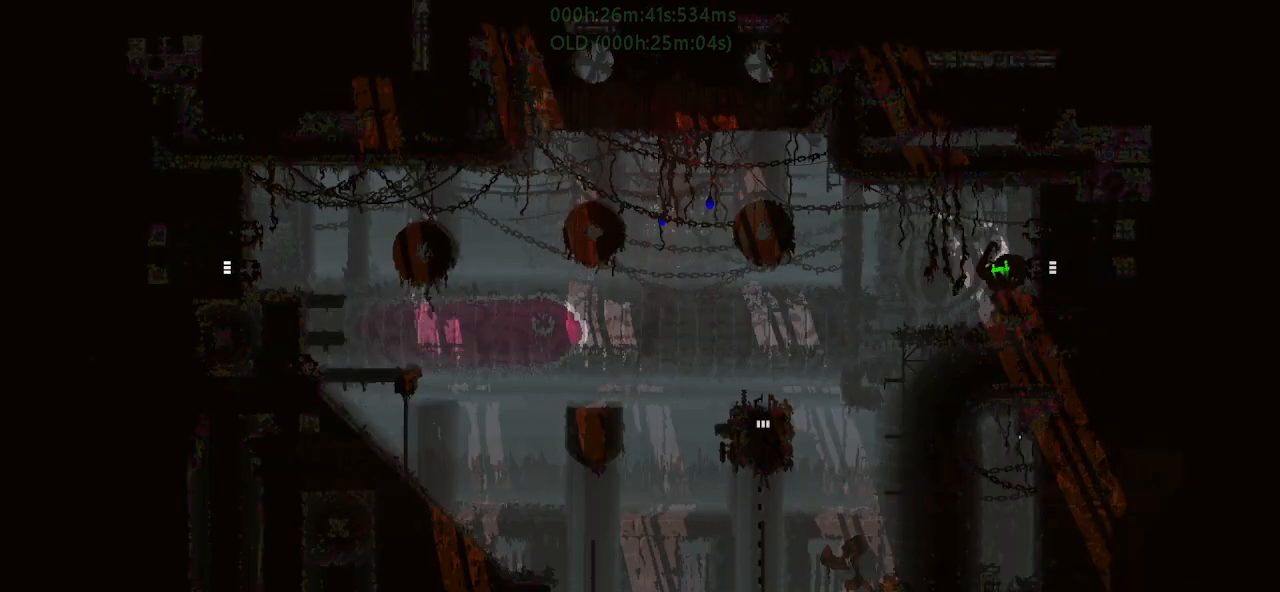
{"keys": ["right"], "events": [[150, "up", "down"], [333, "up", "up"]]}
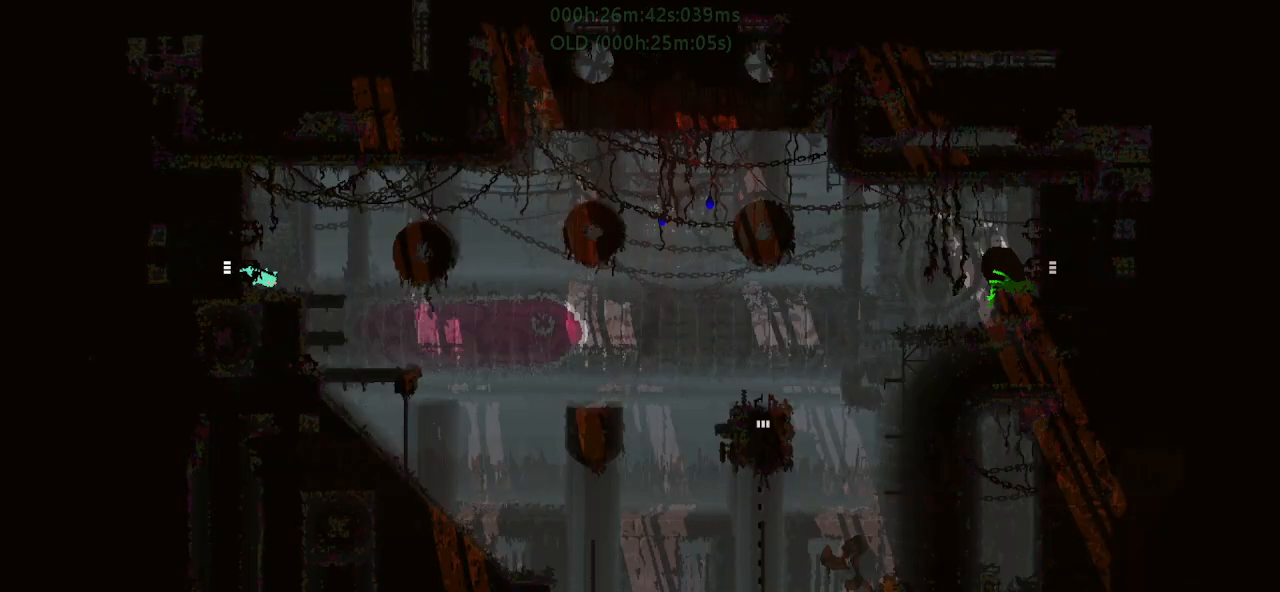
{"keys": ["g", "up"], "events": [[50, "up", "down"], [200, "up", "up"], [300, "g", "down"], [350, "g", "up"], [350, "right", "up"], [417, "g", "down"], [483, "up", "down"]]}
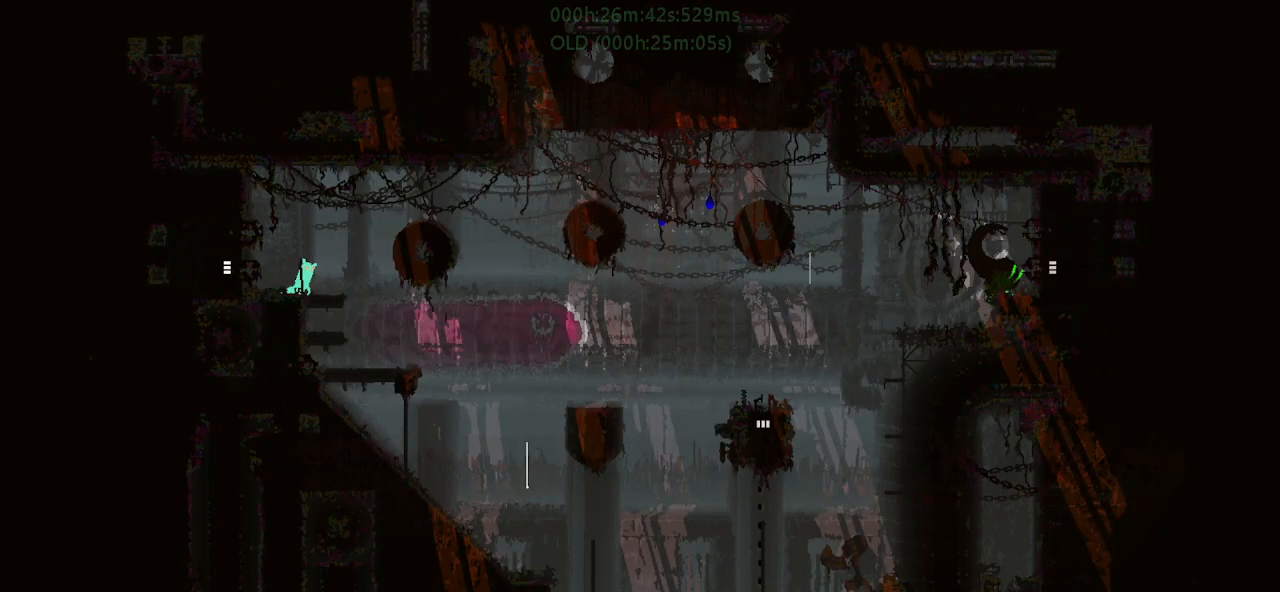
{"keys": ["j", "right"], "events": [[17, "g", "up"], [33, "right", "down"], [167, "j", "down"], [167, "up", "up"], [250, "up", "down"], [383, "up", "up"]]}
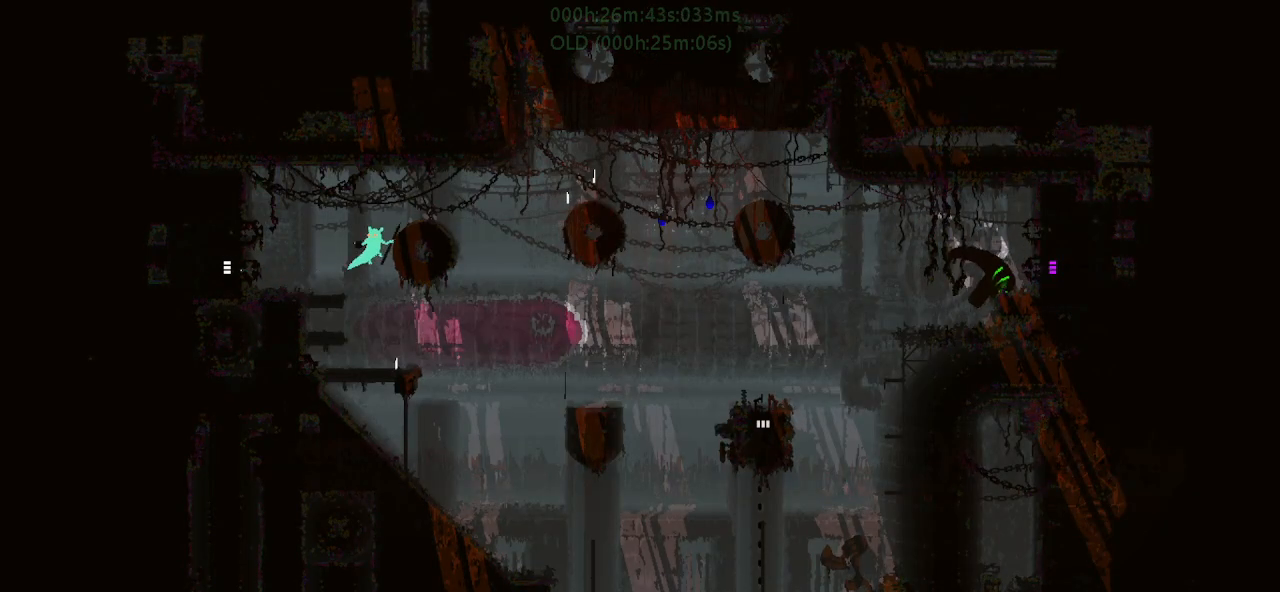
{"keys": ["left"], "events": [[67, "j", "up"], [450, "left", "down"], [450, "right", "up"]]}
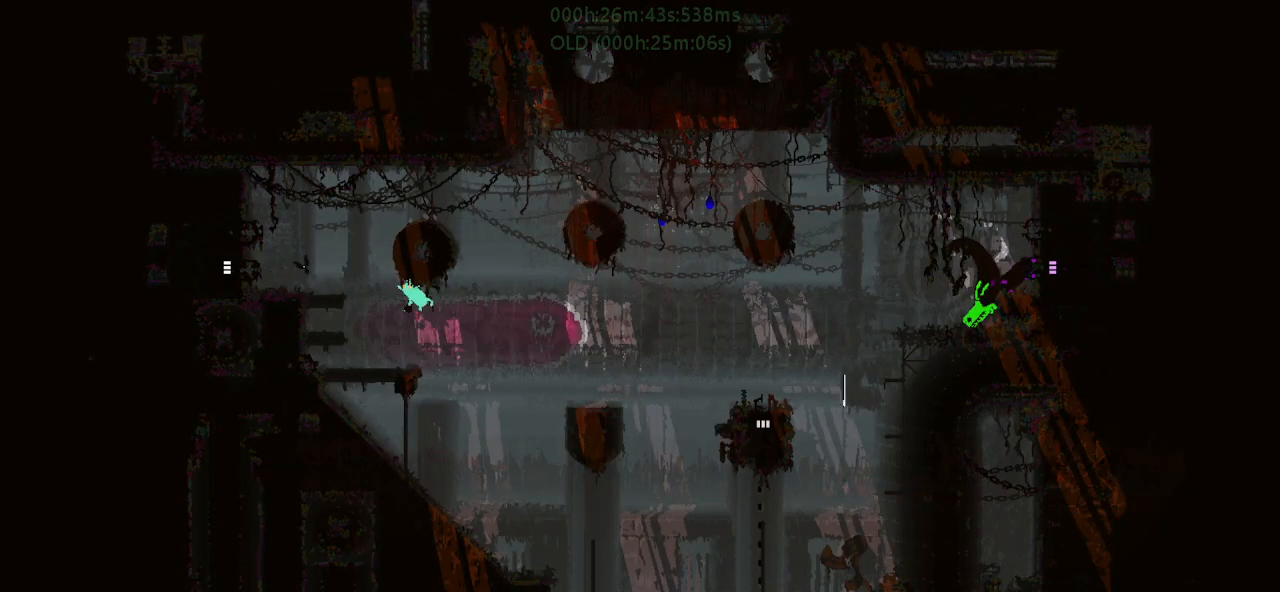
{"keys": ["j", "left"], "events": [[167, "up", "down"], [267, "up", "up"], [450, "j", "down"]]}
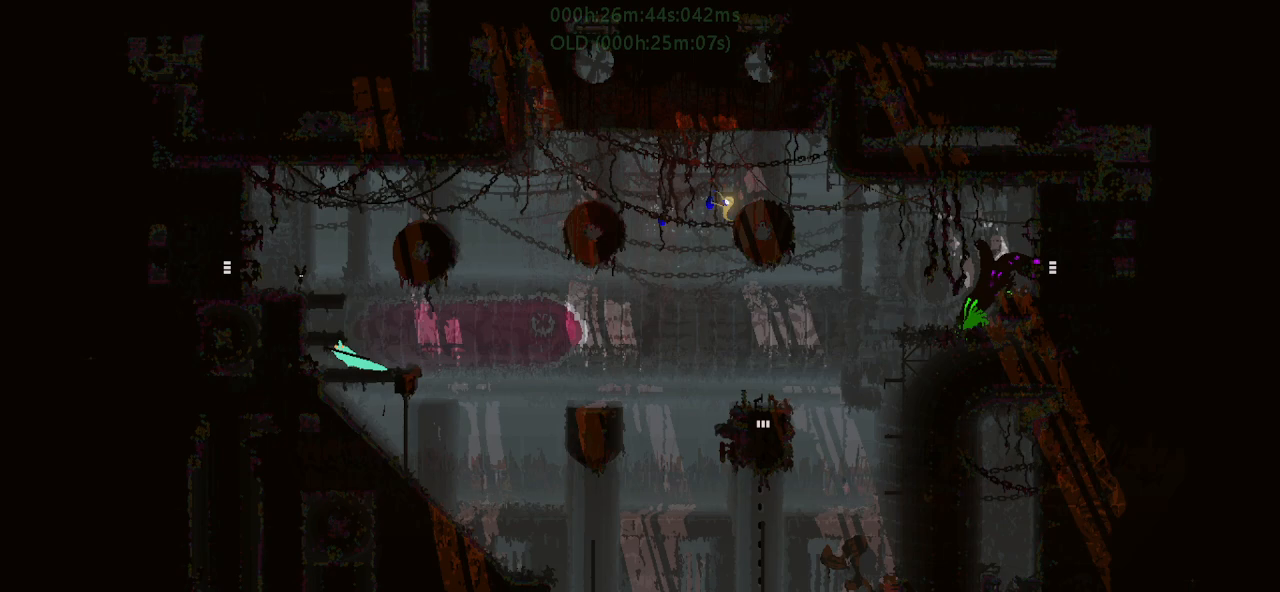
{"keys": [], "events": [[250, "j", "up"], [250, "left", "up"]]}